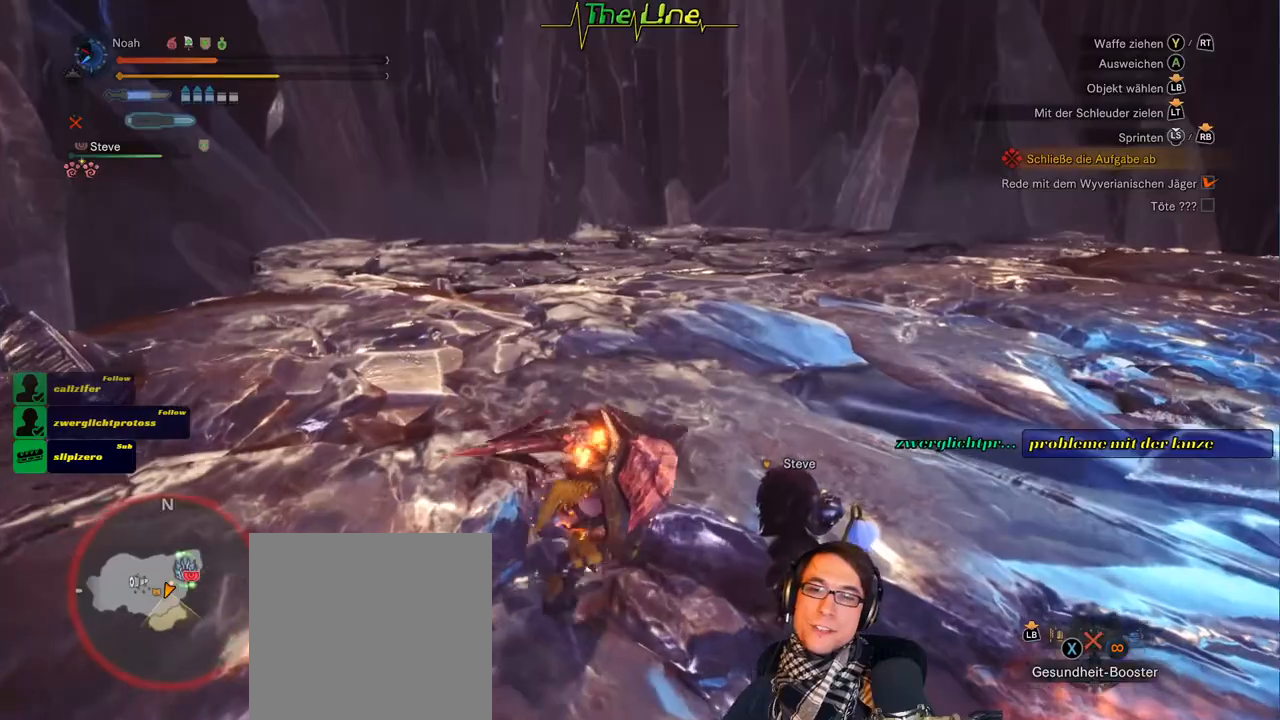
Gameplay with a controller (Xbox layout); each line is a JSON object with the inputs held at the frame after it. "events" lists button and stick changes between this image and that frame as [ms after this image, input, new state], when the widget could be followed in between.
{"buttons": [], "left_stick": "up-right", "right_stick": "center", "events": [[67, "A", "down"], [184, "A", "up"]]}
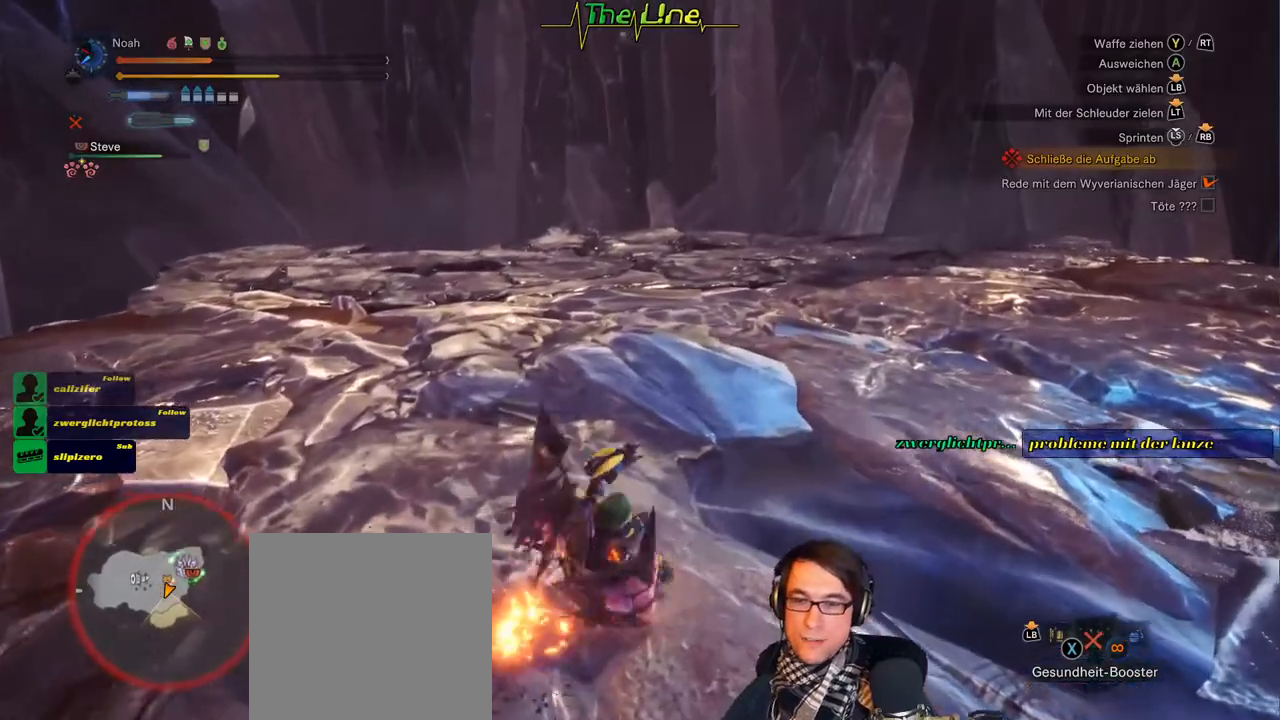
{"buttons": ["A"], "left_stick": "up-right", "right_stick": "center", "events": [[83, "A", "down"], [183, "A", "up"], [250, "A", "down"], [333, "A", "up"], [367, "A", "down"], [467, "A", "up"], [500, "A", "down"]]}
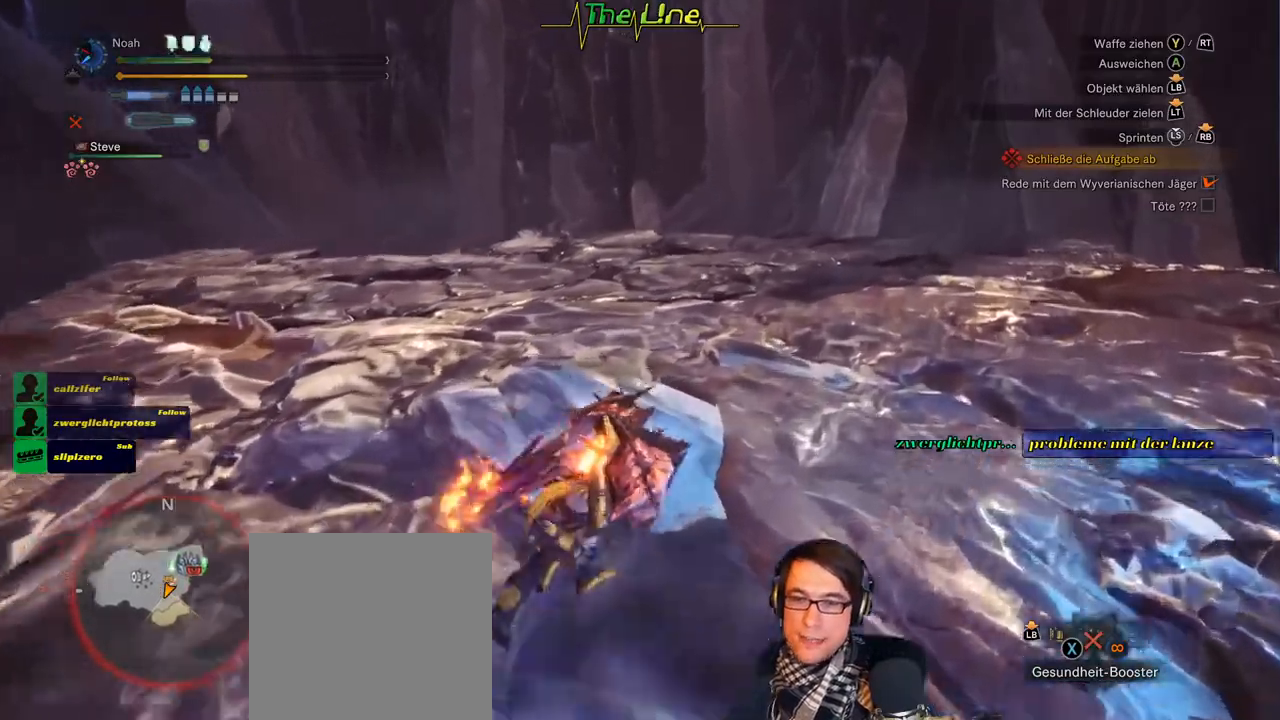
{"buttons": [], "left_stick": "up", "right_stick": "center", "events": [[84, "A", "up"], [134, "A", "down"], [217, "A", "up"], [267, "left_stick", "up"]]}
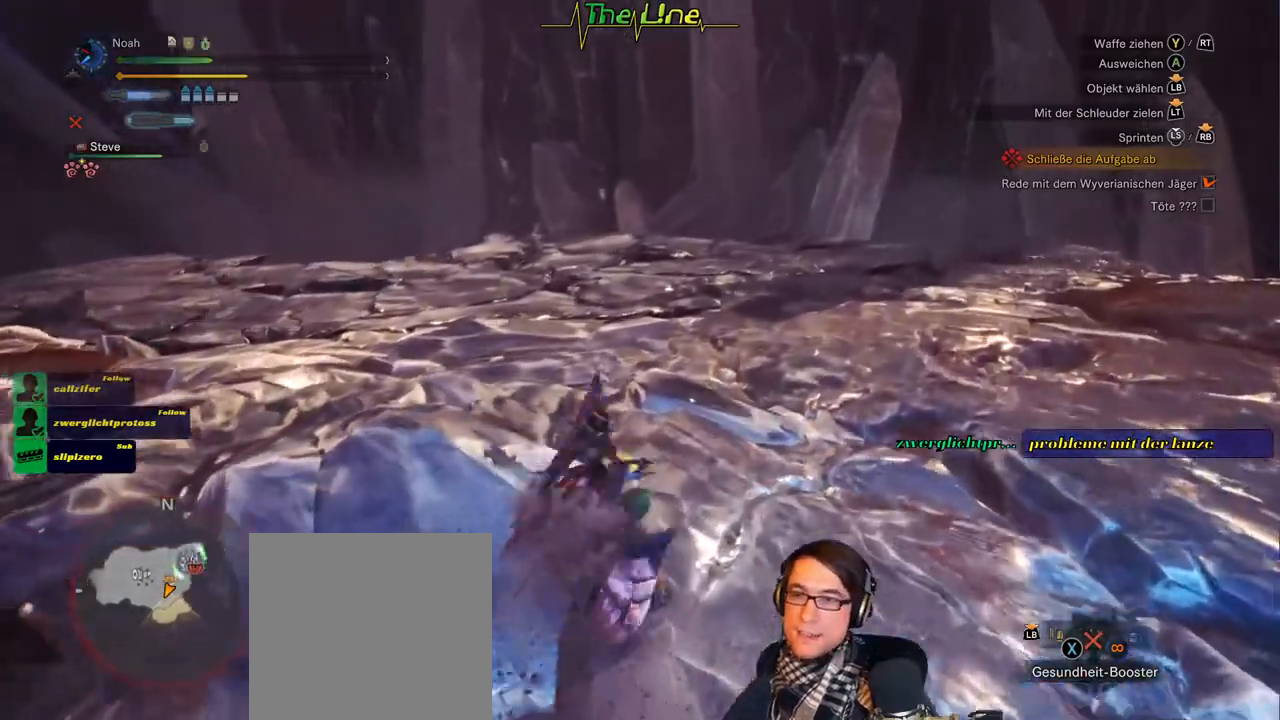
{"buttons": [], "left_stick": "up-left", "right_stick": "center", "events": [[167, "A", "down"], [200, "left_stick", "up-left"], [283, "A", "up"]]}
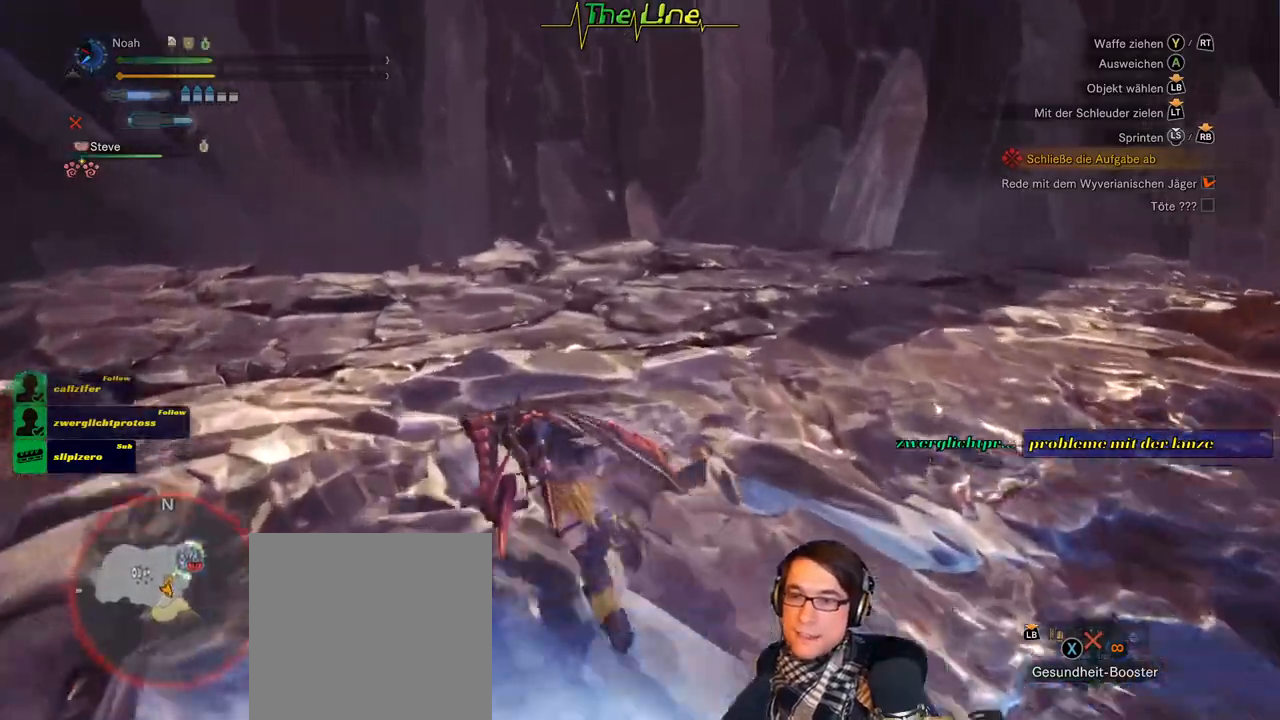
{"buttons": [], "left_stick": "right", "right_stick": "left", "events": [[50, "left_stick", "up"], [134, "right_stick", "left"], [167, "left_stick", "up-right"], [351, "left_stick", "right"]]}
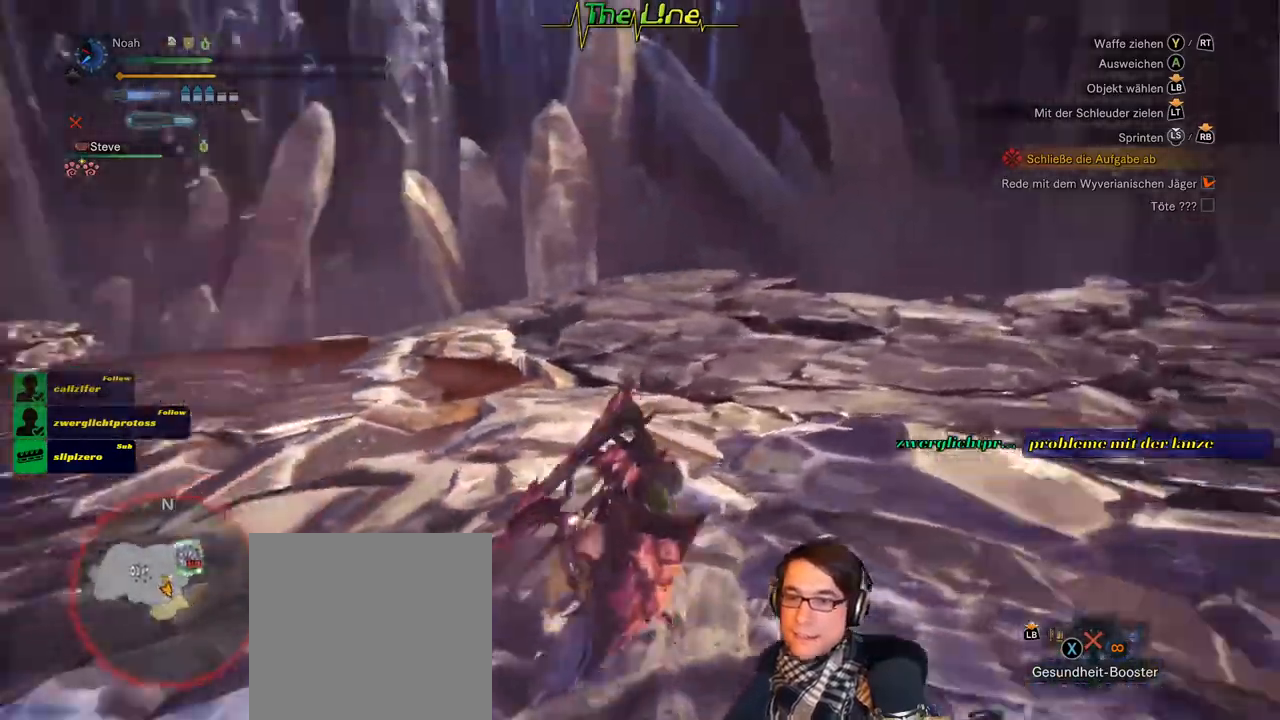
{"buttons": [], "left_stick": "down-right", "right_stick": "left", "events": [[150, "left_stick", "down-right"]]}
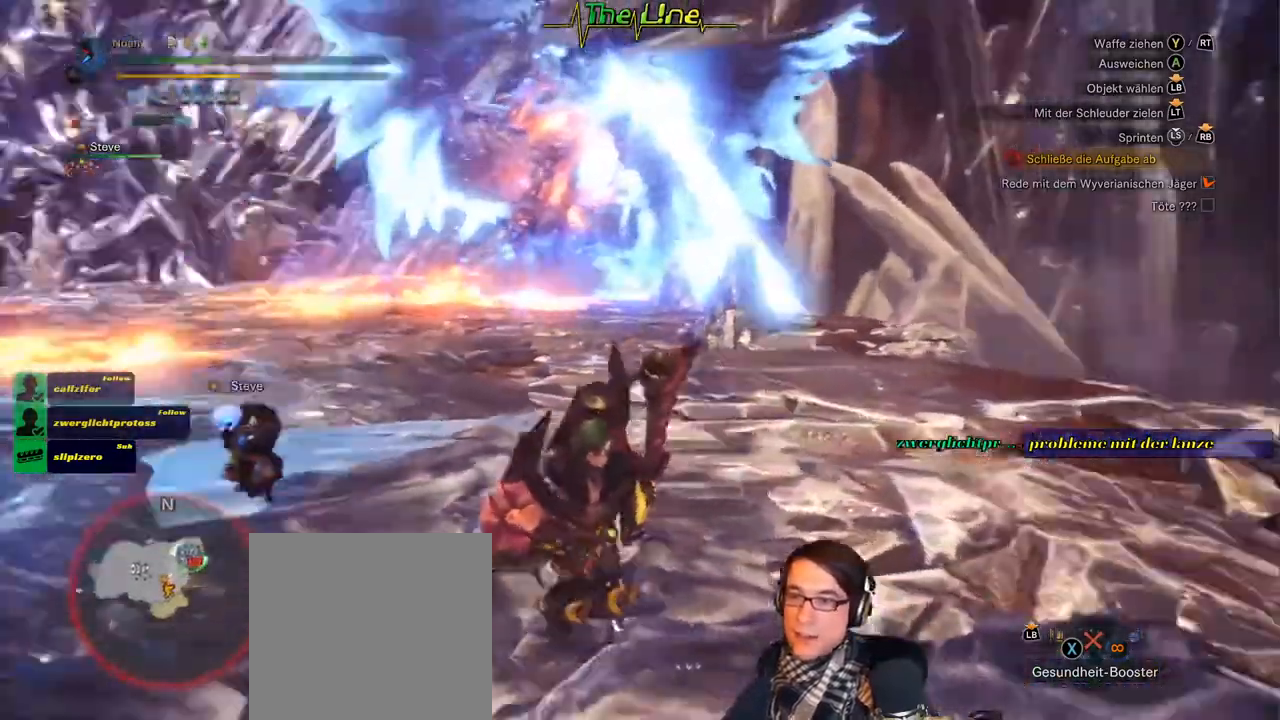
{"buttons": [], "left_stick": "down-left", "right_stick": "center", "events": [[67, "right_stick", "center"], [167, "left_stick", "down"], [501, "left_stick", "down-left"]]}
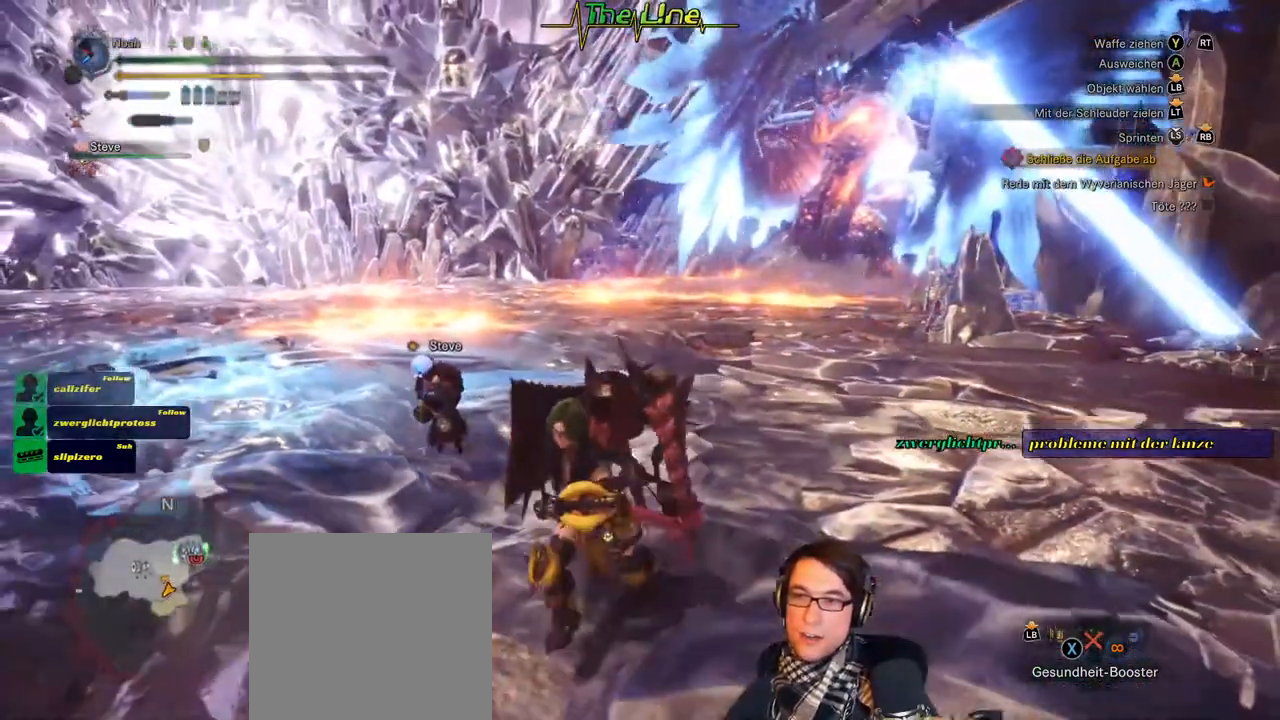
{"buttons": [], "left_stick": "left", "right_stick": "center", "events": [[417, "left_stick", "left"]]}
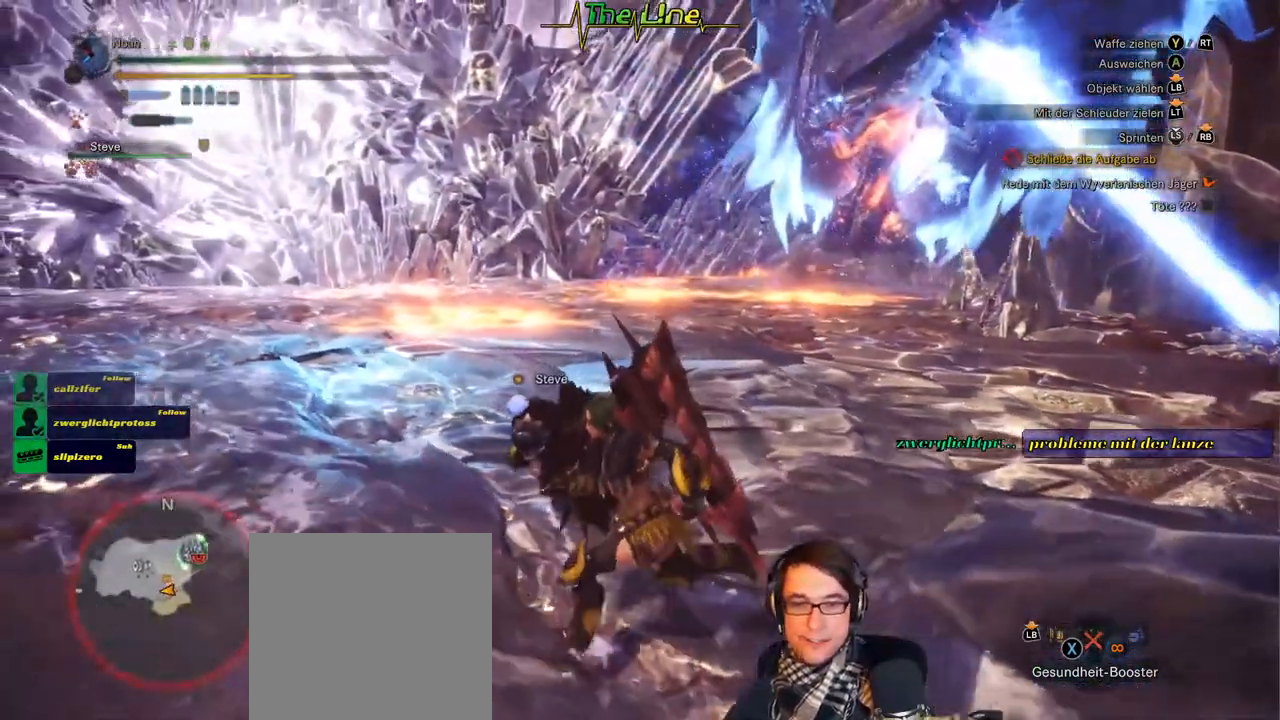
{"buttons": [], "left_stick": "left", "right_stick": "center", "events": []}
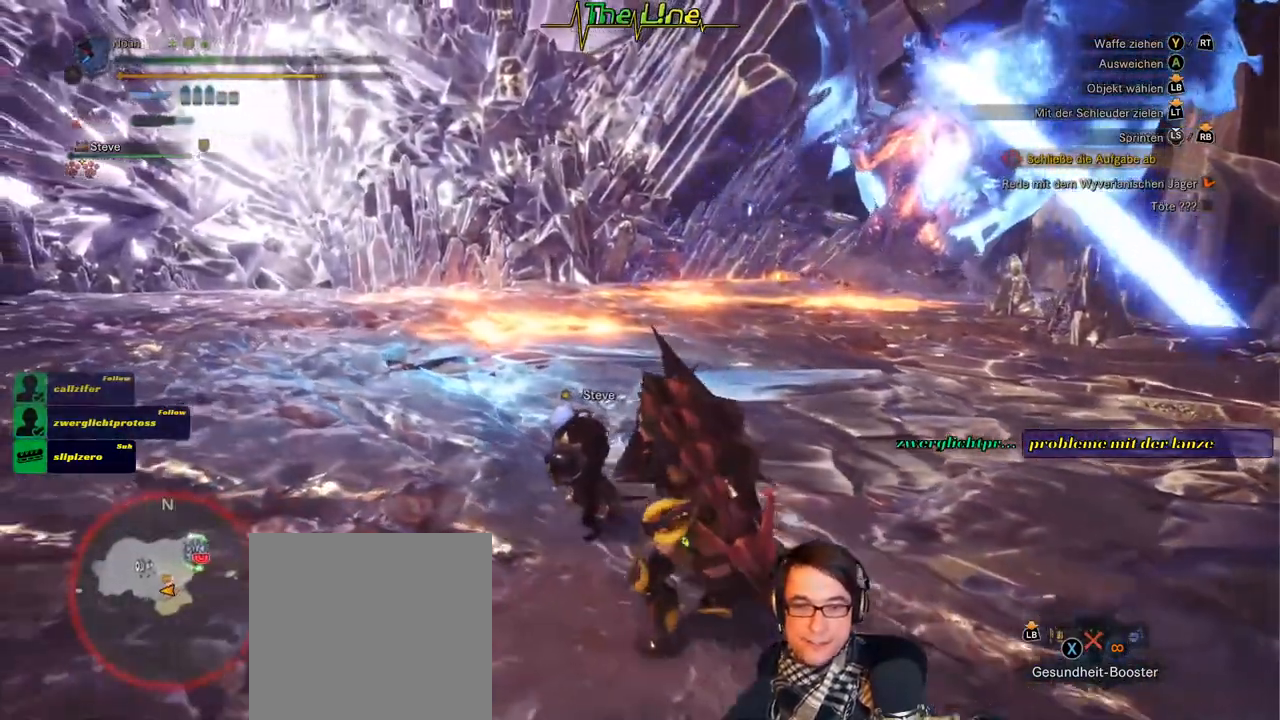
{"buttons": [], "left_stick": "left", "right_stick": "center", "events": []}
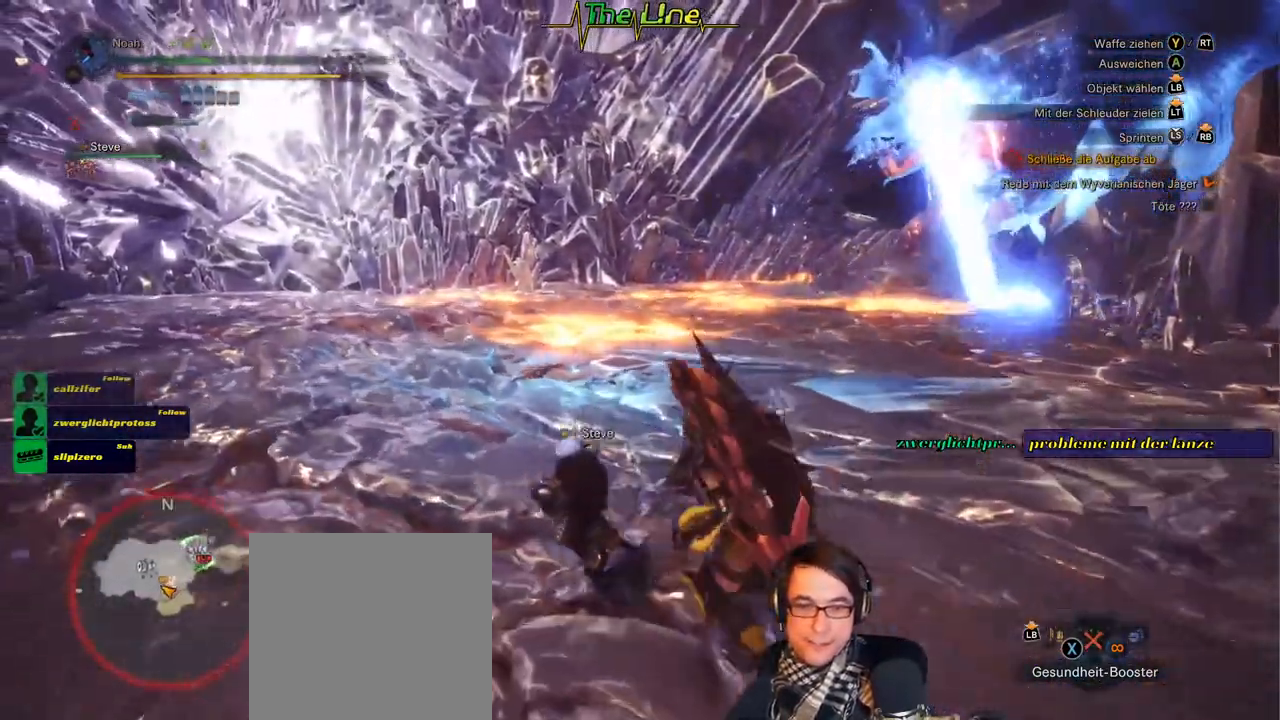
{"buttons": [], "left_stick": "up-left", "right_stick": "center", "events": [[417, "left_stick", "up-left"]]}
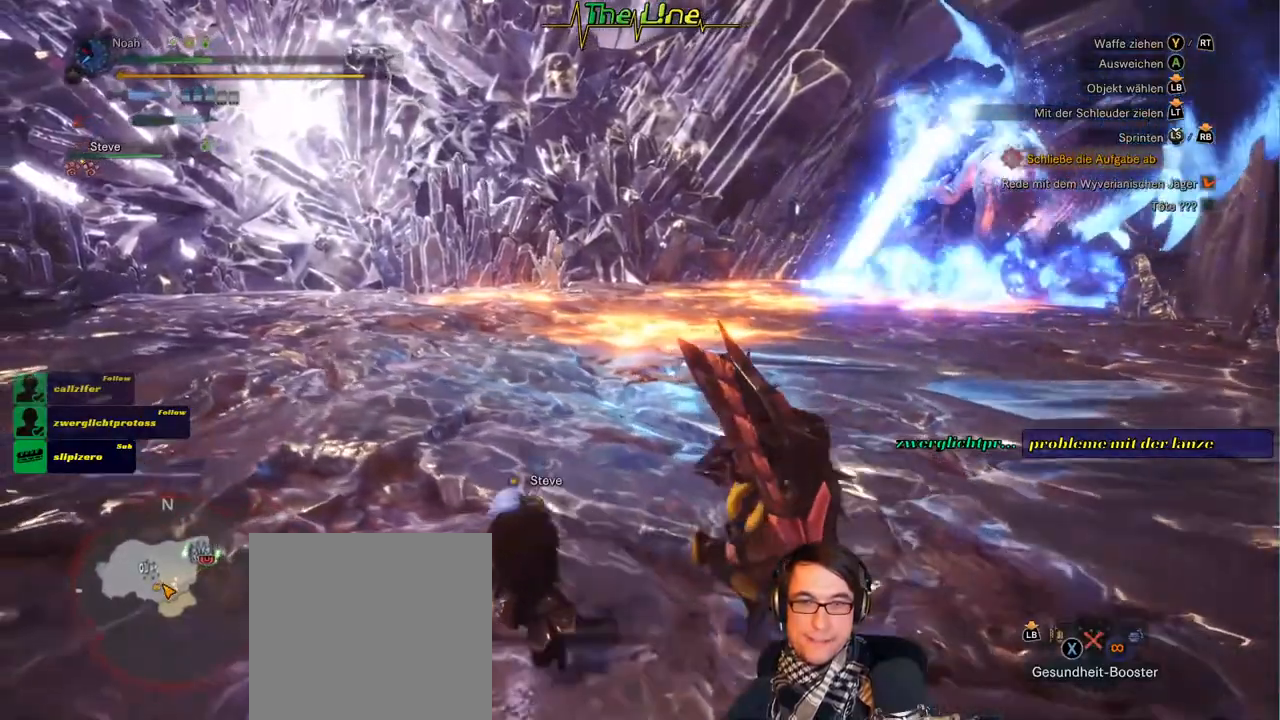
{"buttons": [], "left_stick": "up-left", "right_stick": "center", "events": [[33, "right_stick", "down-right"], [200, "right_stick", "center"]]}
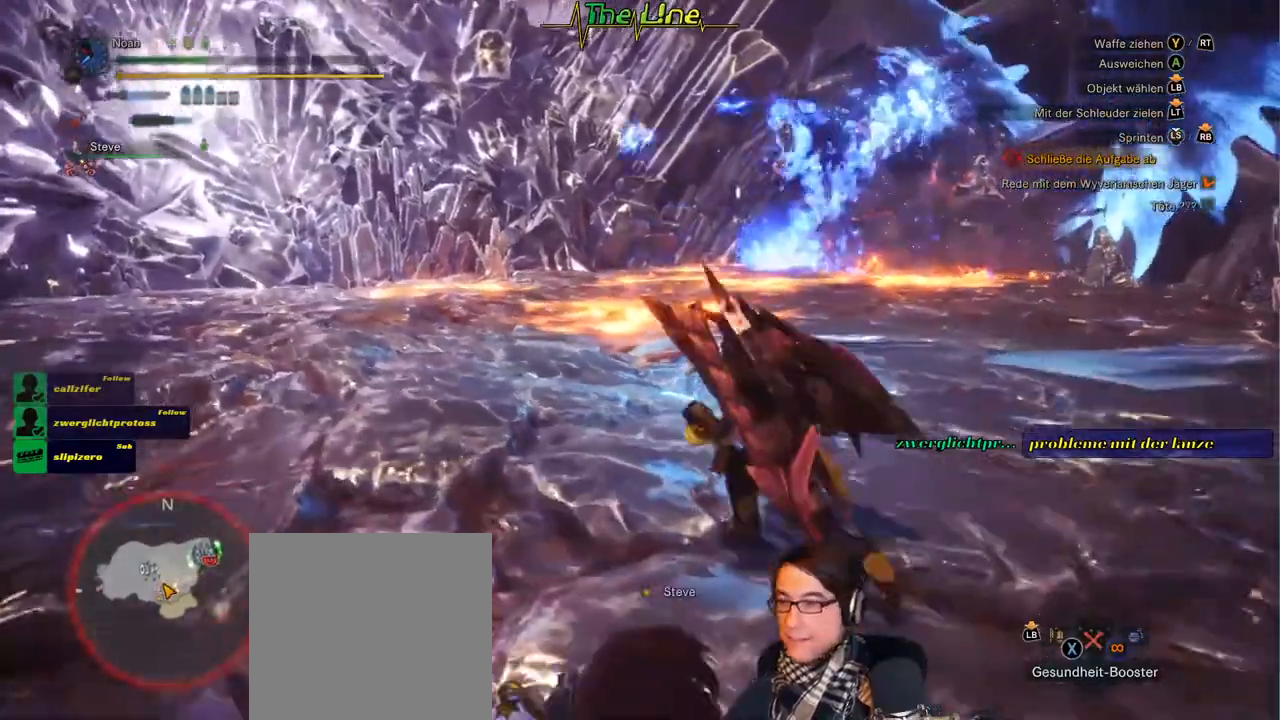
{"buttons": [], "left_stick": "left", "right_stick": "center", "events": [[451, "left_stick", "left"]]}
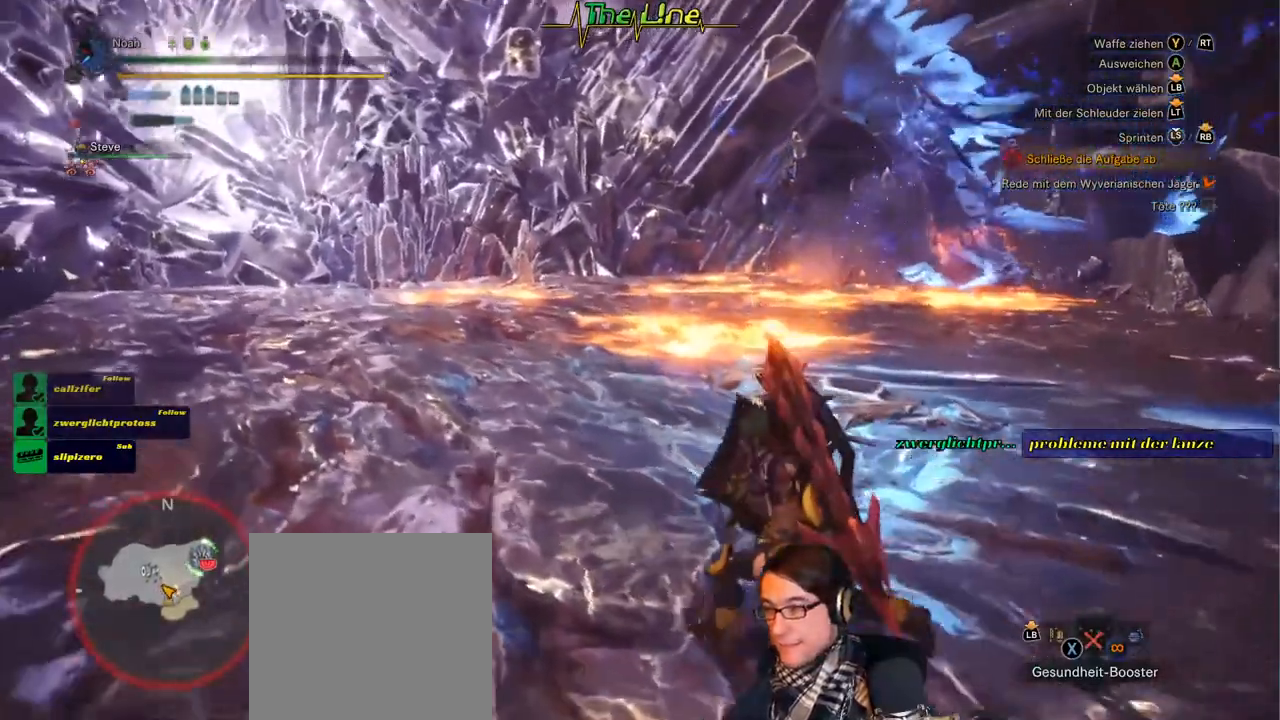
{"buttons": [], "left_stick": "left", "right_stick": "center", "events": []}
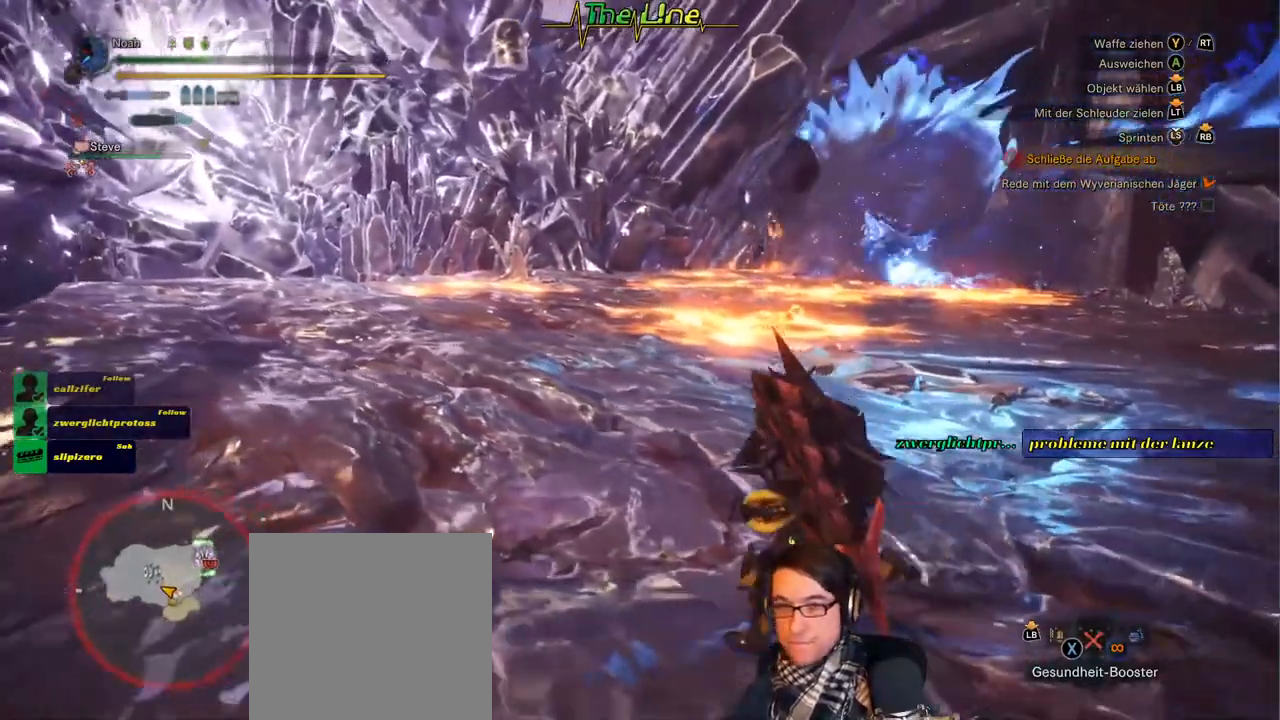
{"buttons": [], "left_stick": "up-left", "right_stick": "center", "events": [[284, "left_stick", "up-left"]]}
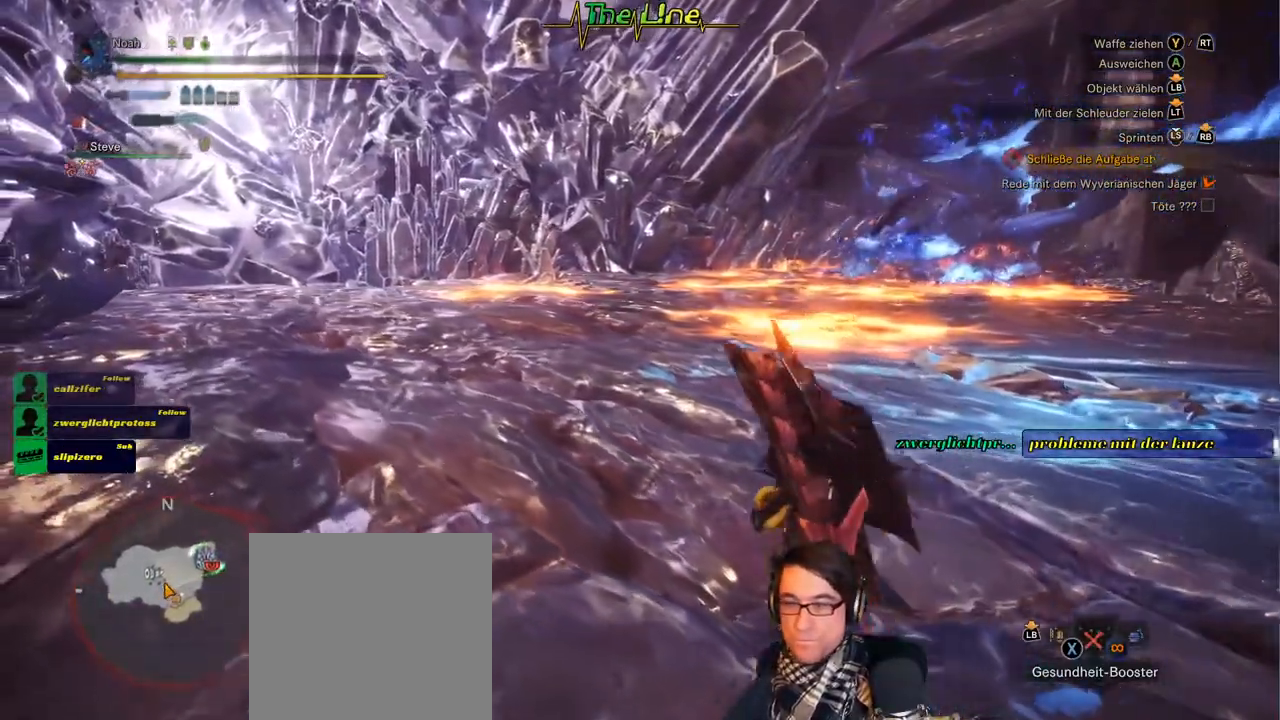
{"buttons": [], "left_stick": "up-left", "right_stick": "center", "events": []}
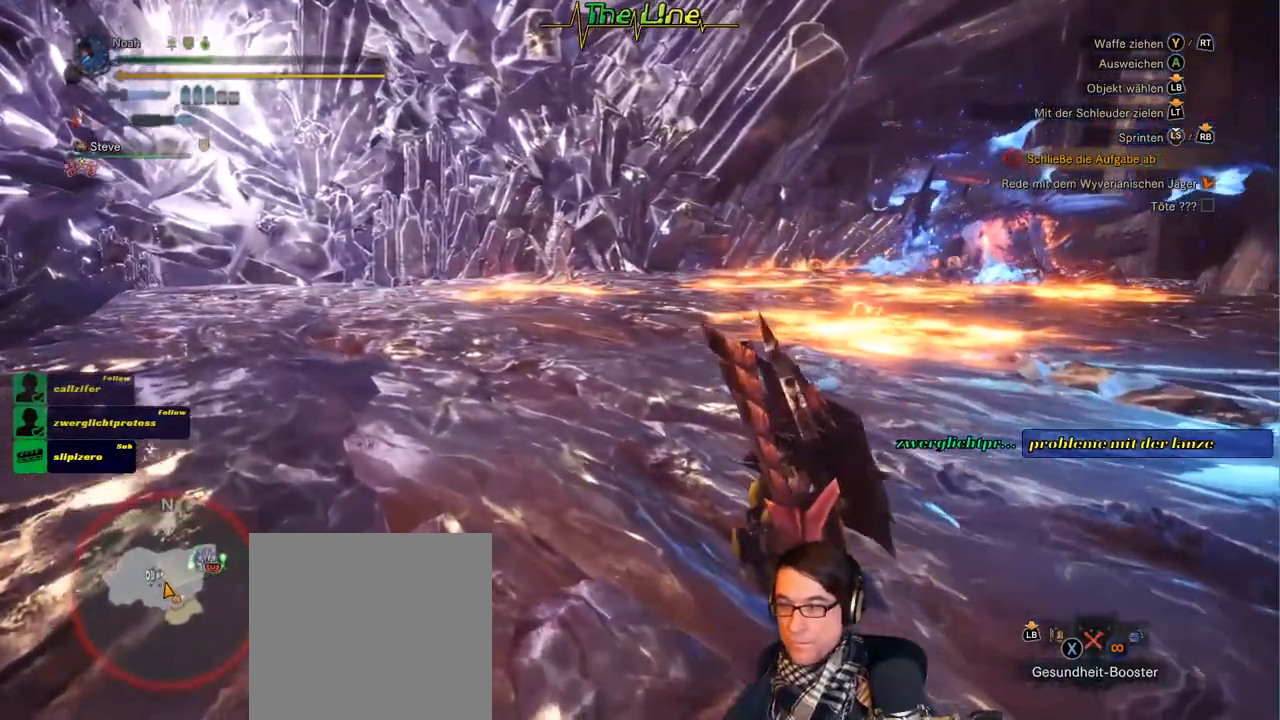
{"buttons": [], "left_stick": "up-left", "right_stick": "center", "events": []}
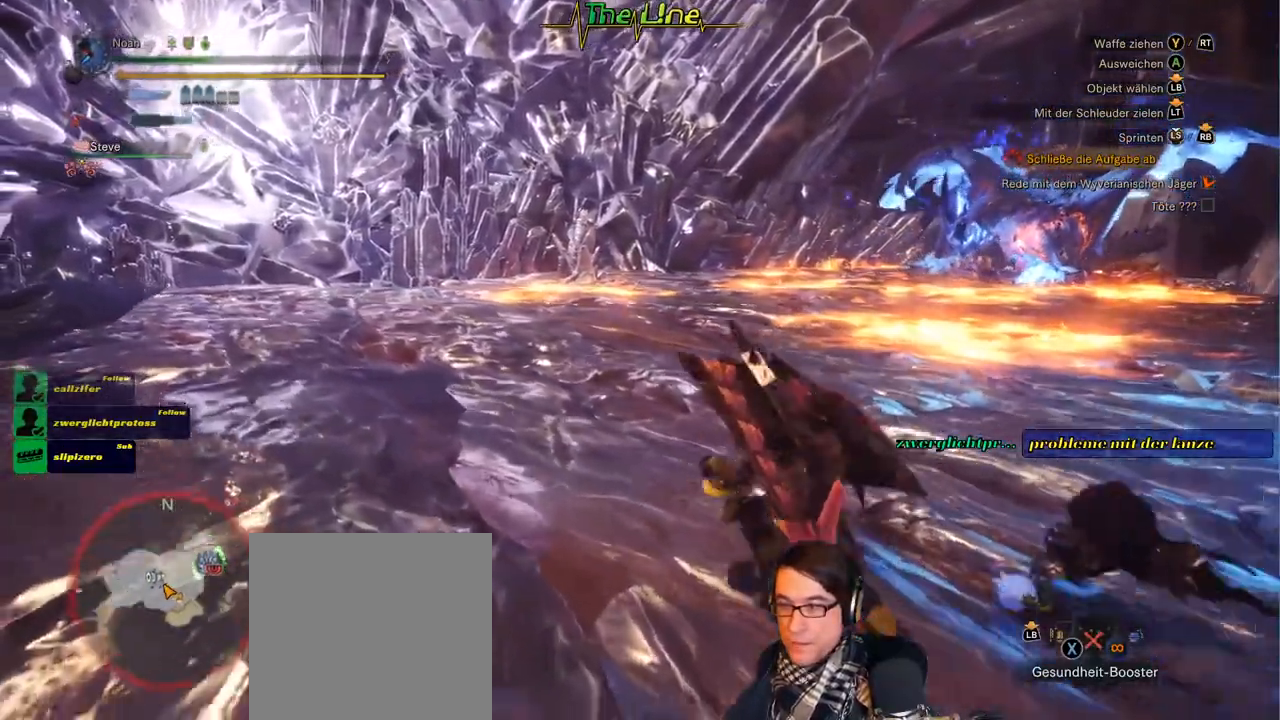
{"buttons": [], "left_stick": "up-left", "right_stick": "center", "events": [[150, "right_stick", "right"], [450, "right_stick", "center"]]}
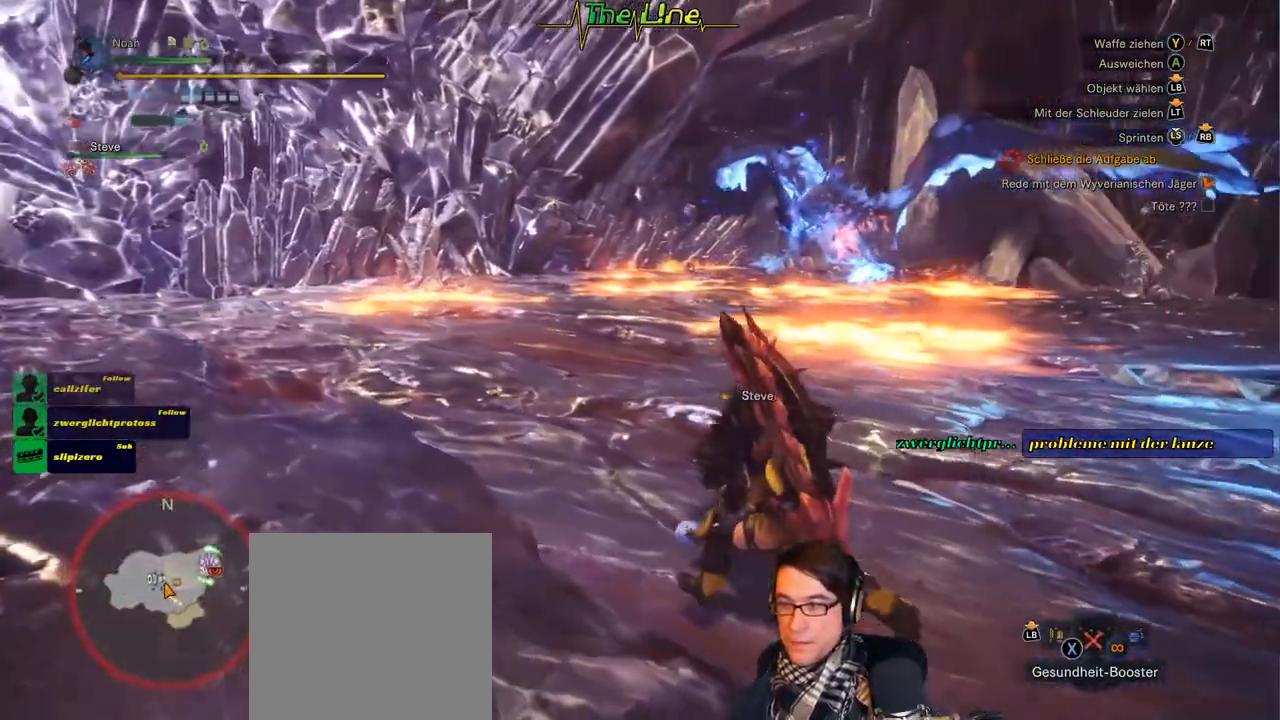
{"buttons": [], "left_stick": "up-left", "right_stick": "center", "events": []}
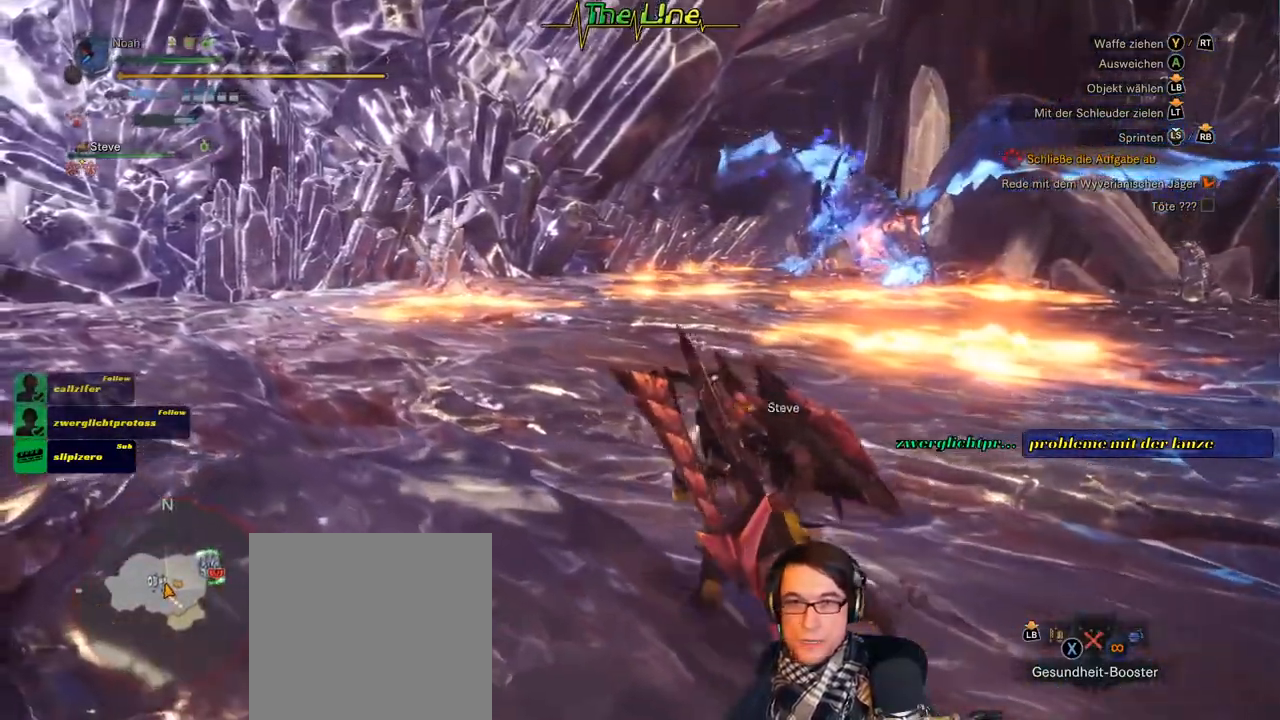
{"buttons": [], "left_stick": "up-left", "right_stick": "center", "events": [[283, "right_stick", "right"], [417, "right_stick", "center"]]}
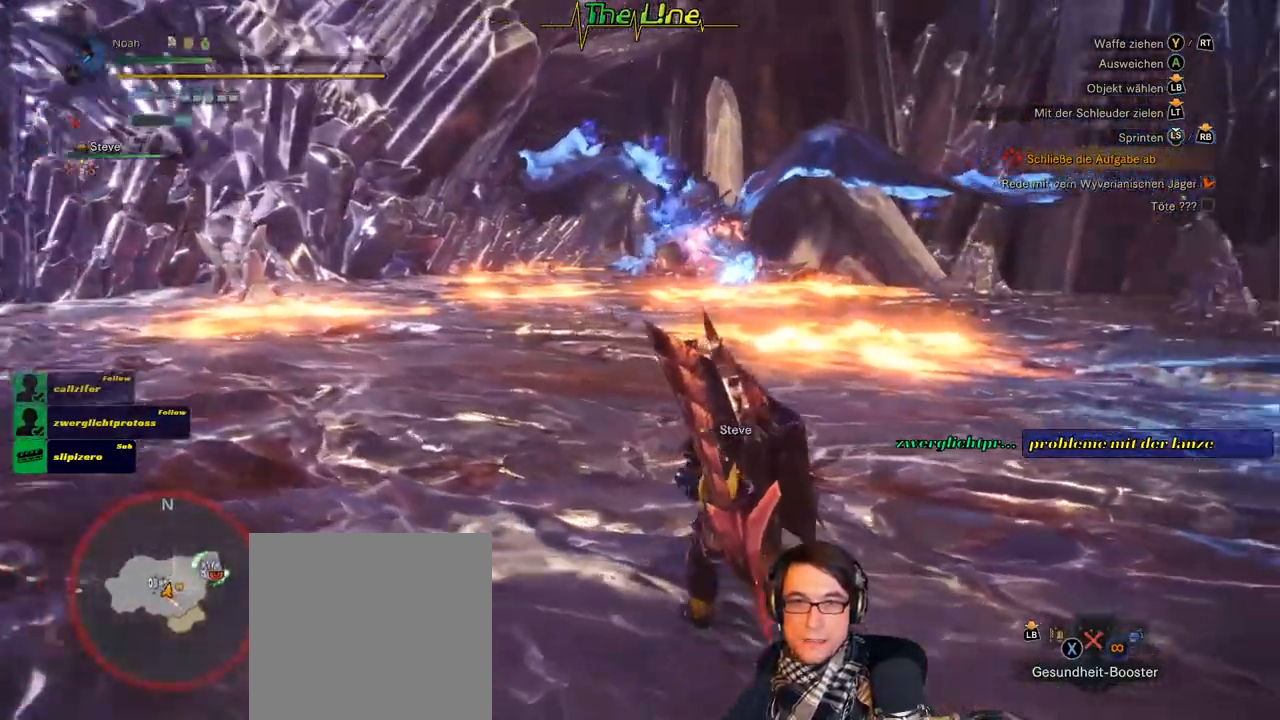
{"buttons": [], "left_stick": "up-left", "right_stick": "center", "events": []}
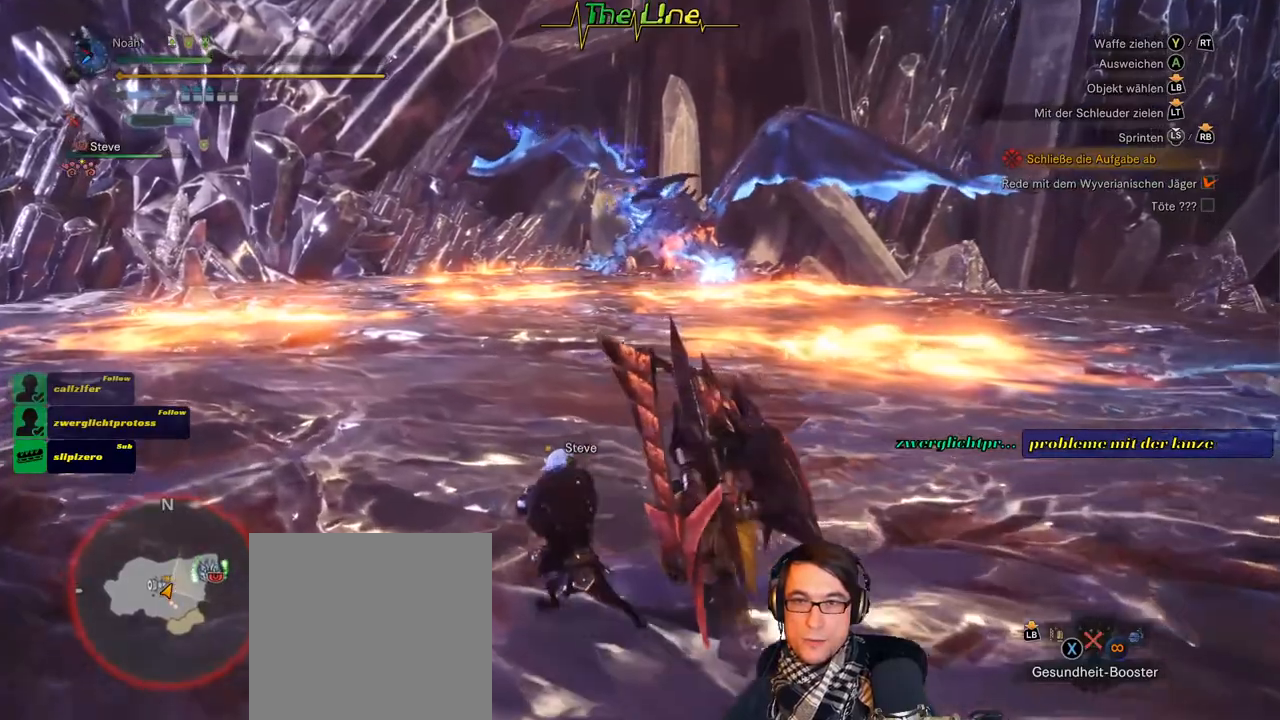
{"buttons": ["L3"], "left_stick": "up", "right_stick": "center", "events": [[317, "left_stick", "up"], [367, "L3", "down"]]}
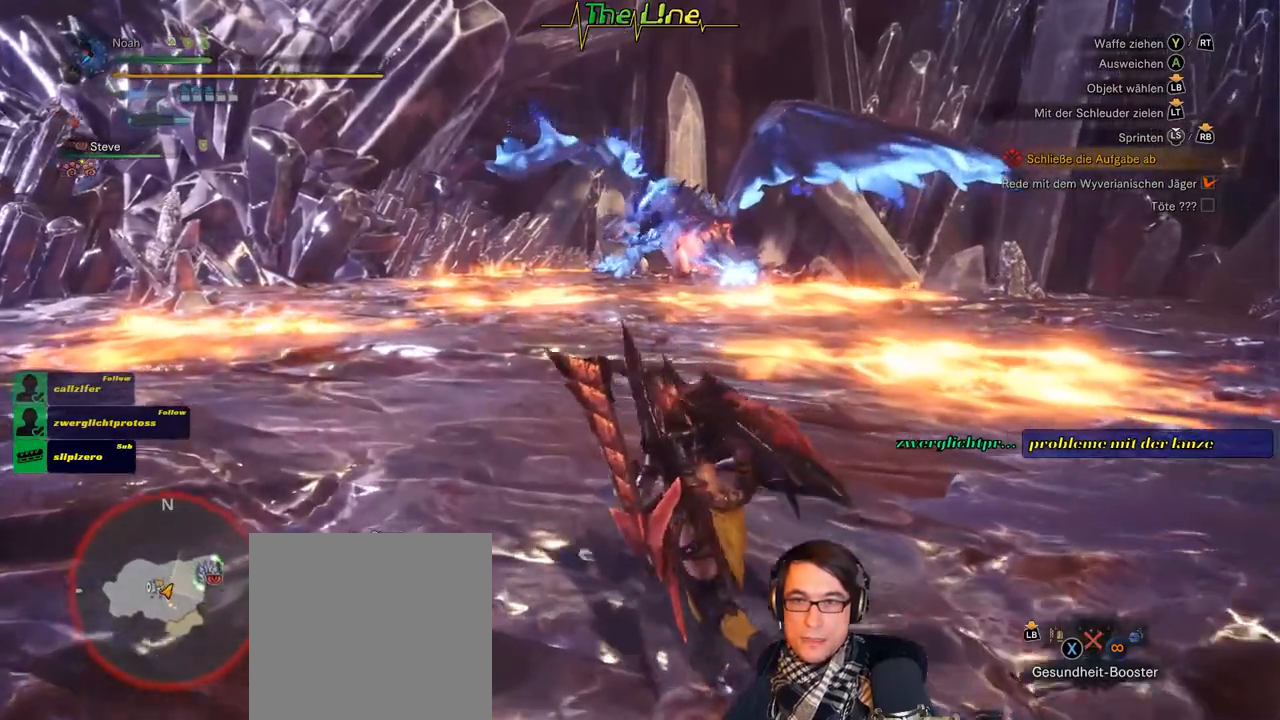
{"buttons": [], "left_stick": "up", "right_stick": "center", "events": [[17, "L3", "up"]]}
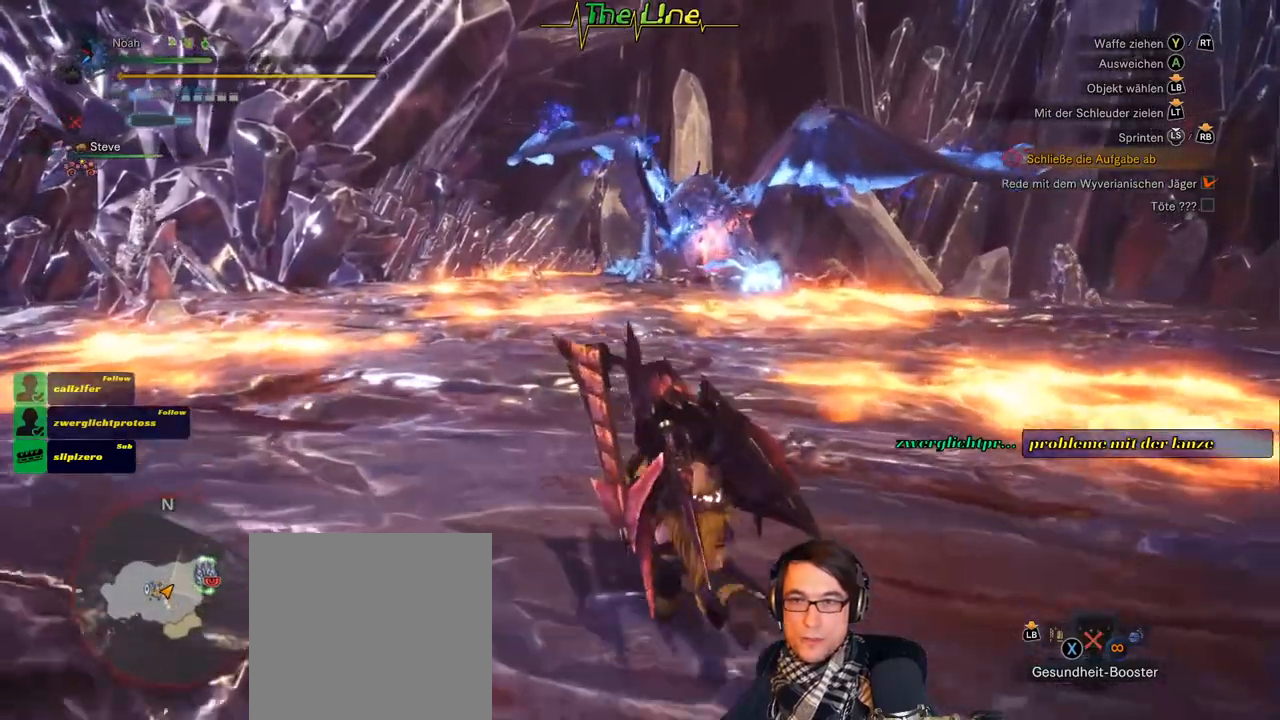
{"buttons": [], "left_stick": "up", "right_stick": "center", "events": []}
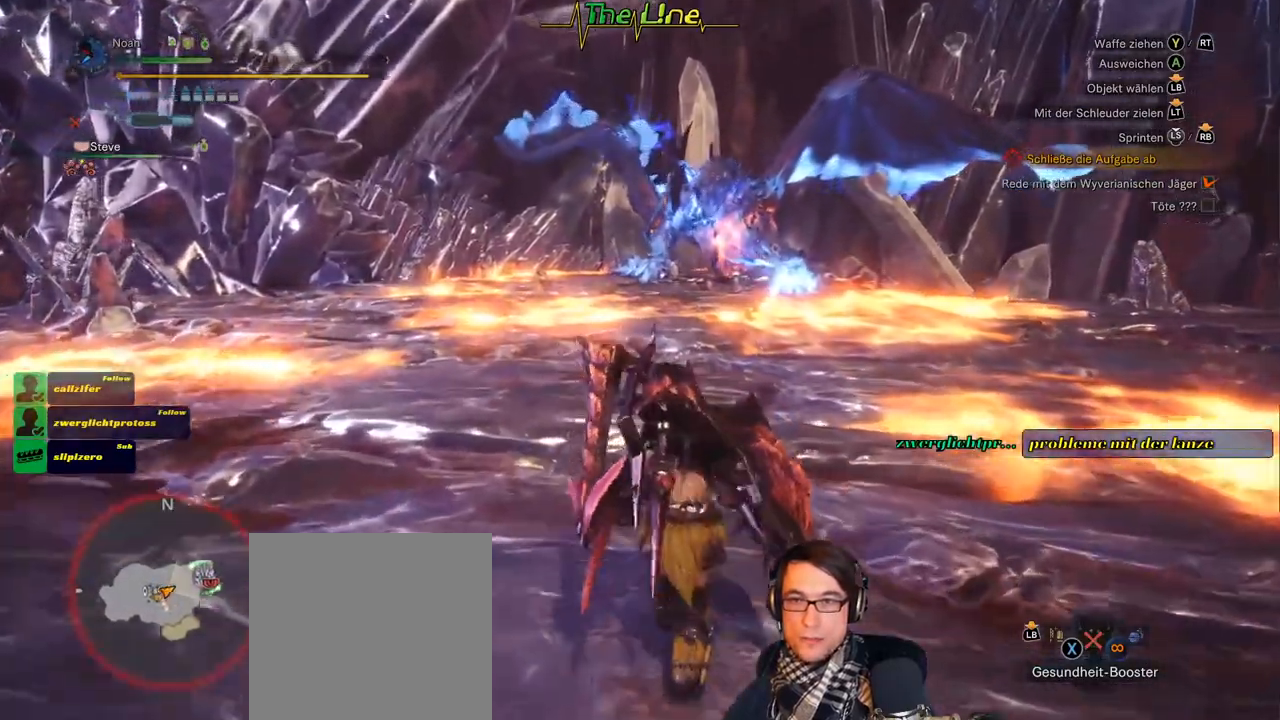
{"buttons": [], "left_stick": "up", "right_stick": "center", "events": []}
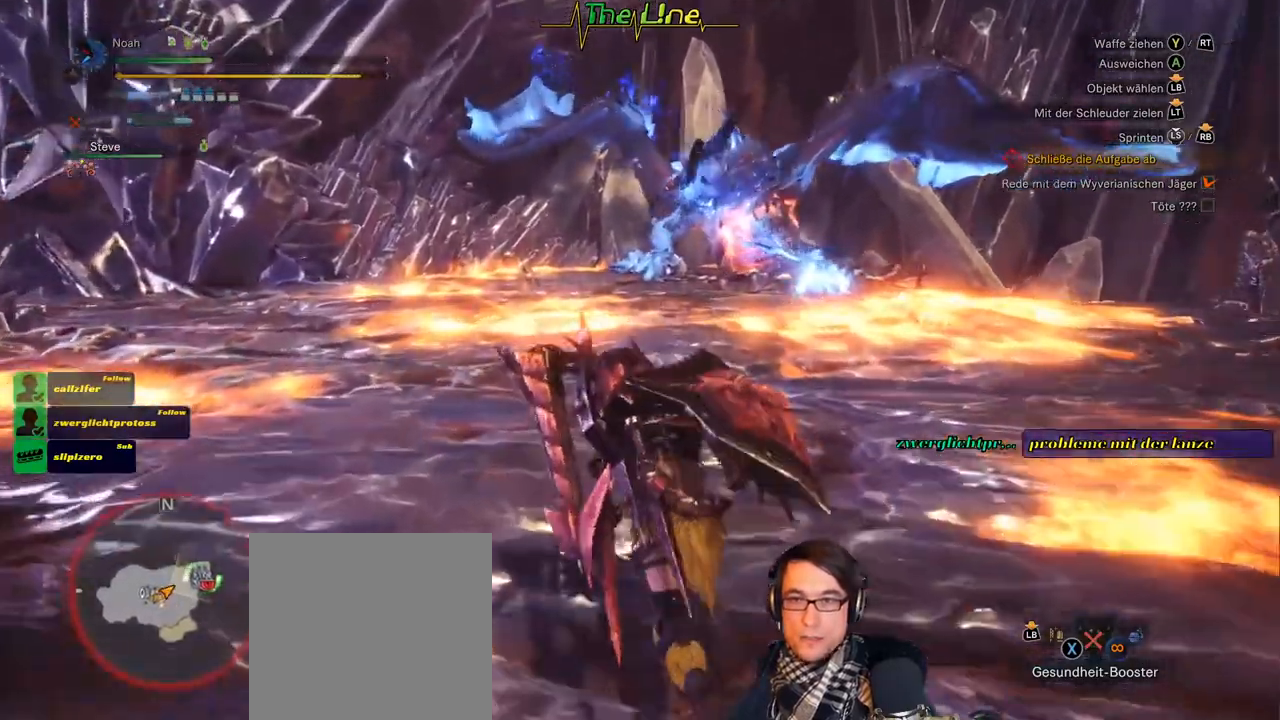
{"buttons": [], "left_stick": "up", "right_stick": "center", "events": []}
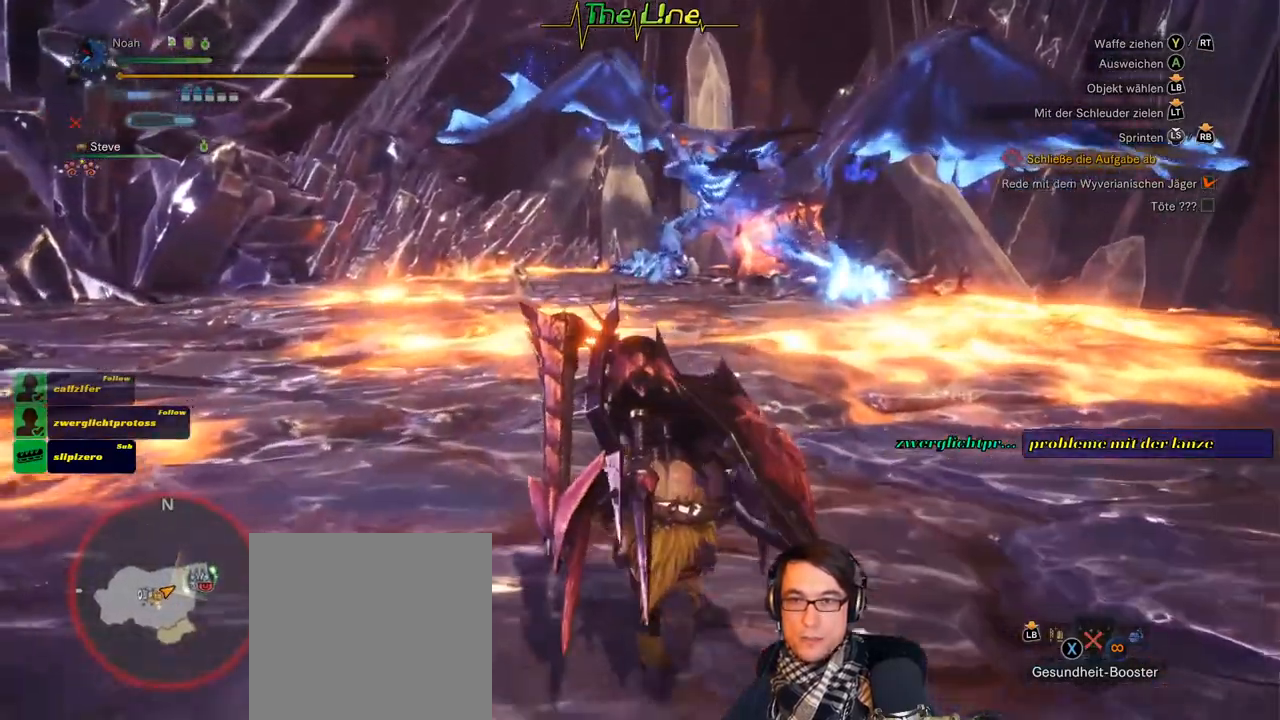
{"buttons": [], "left_stick": "up", "right_stick": "down-right", "events": [[500, "right_stick", "down-right"]]}
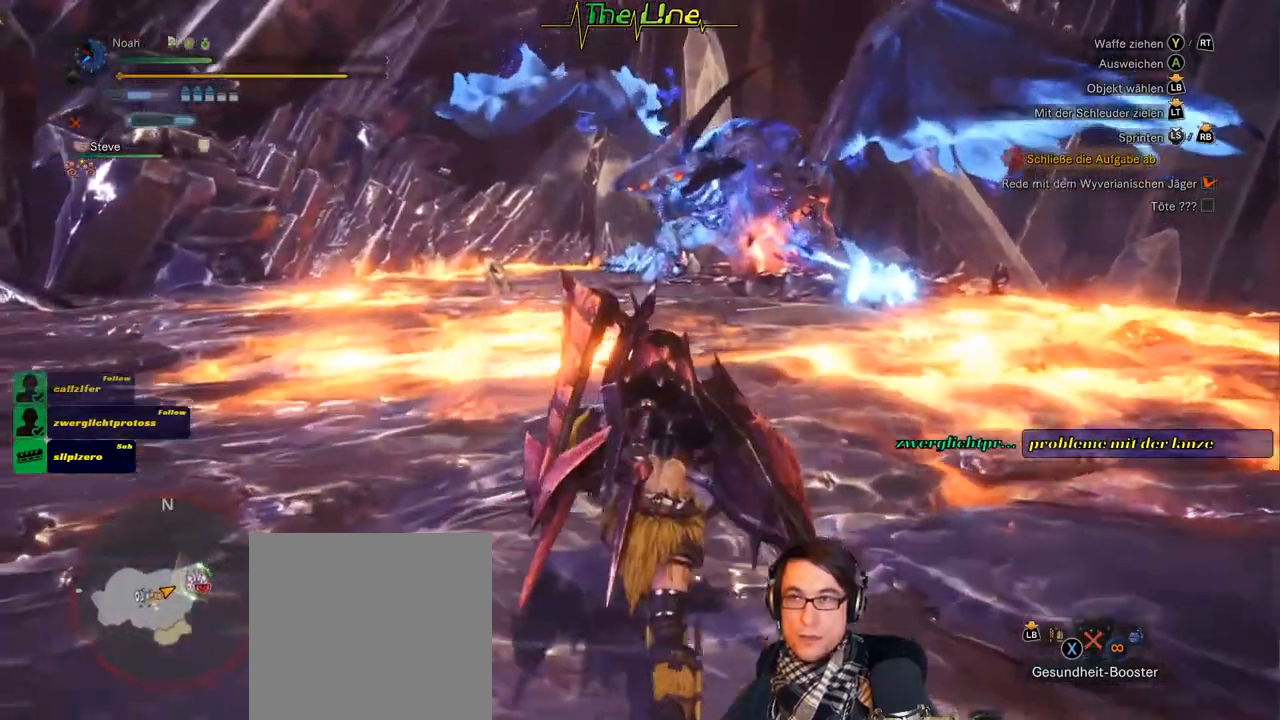
{"buttons": [], "left_stick": "up", "right_stick": "center", "events": [[184, "right_stick", "center"]]}
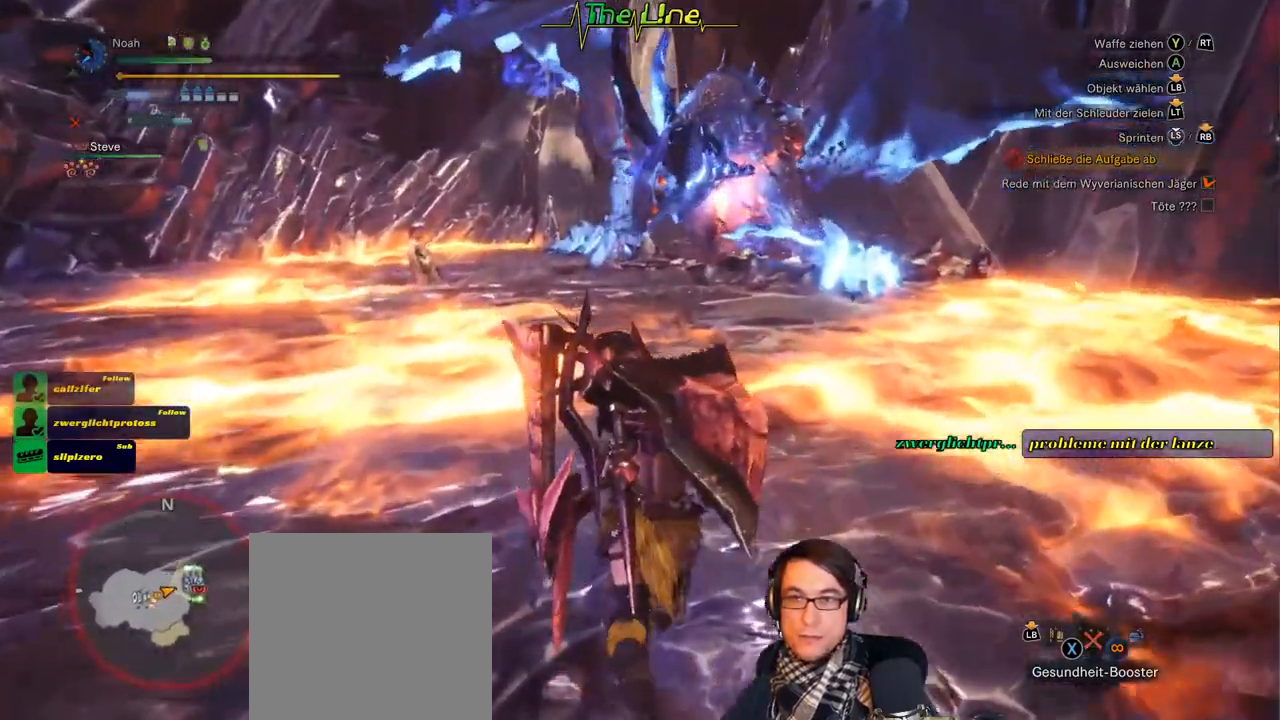
{"buttons": [], "left_stick": "up", "right_stick": "center", "events": [[233, "right_stick", "right"], [383, "right_stick", "center"]]}